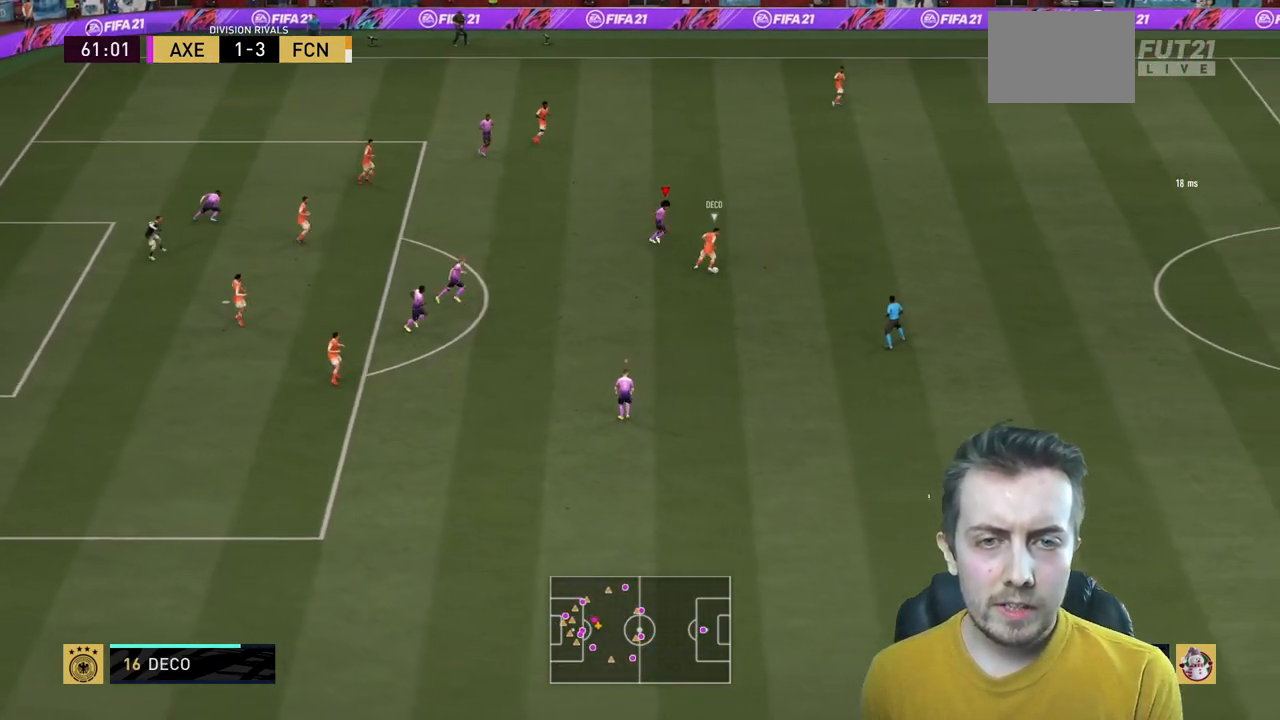
Gameplay with a controller (Xbox layout); each line is a JSON object with the inputs held at the frame after it. "events" lists button and stick changes between this image and that frame as [ms after this image, input, new state], when the widget could be followed in between. Not read: L3 R3.
{"buttons": ["R2"], "left_stick": "center", "right_stick": "center", "events": [[200, "B", "down"], [300, "left_stick", "down-right"], [400, "B", "up"], [467, "left_stick", "center"]]}
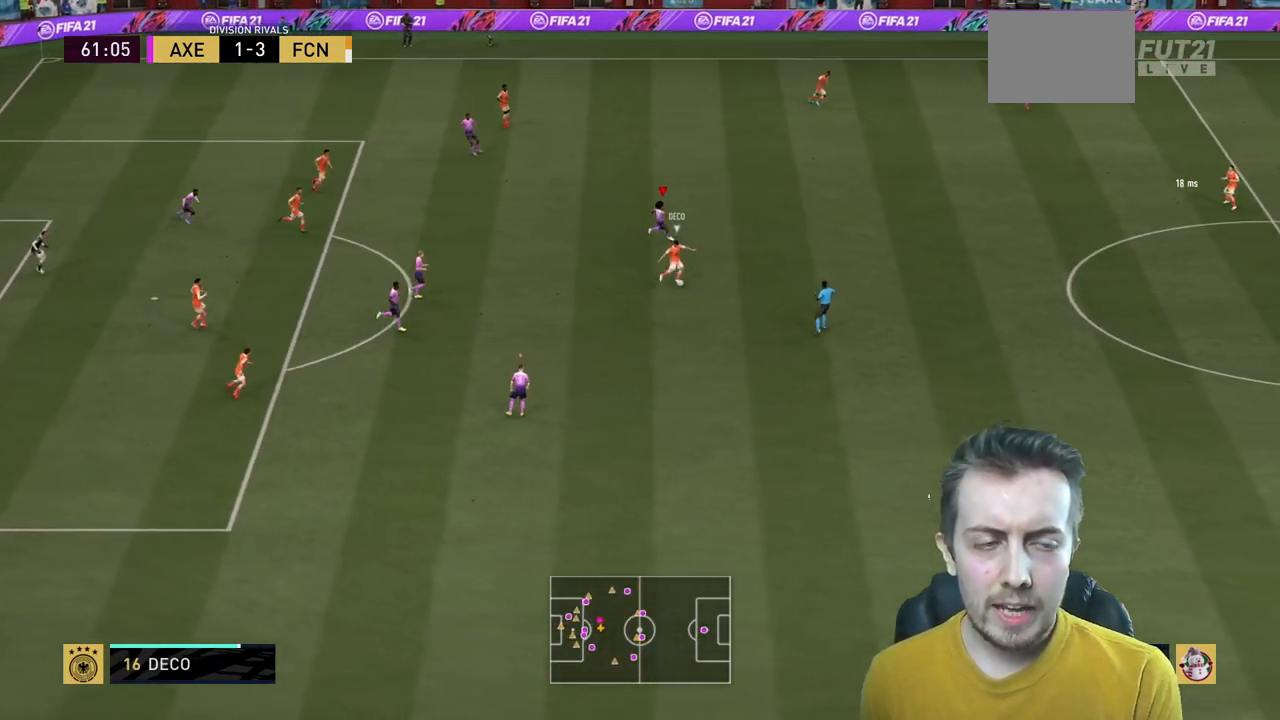
{"buttons": ["R2"], "left_stick": "down-left", "right_stick": "center", "events": [[167, "L2", "down"], [167, "left_stick", "down"], [334, "L2", "up"], [501, "left_stick", "down-left"]]}
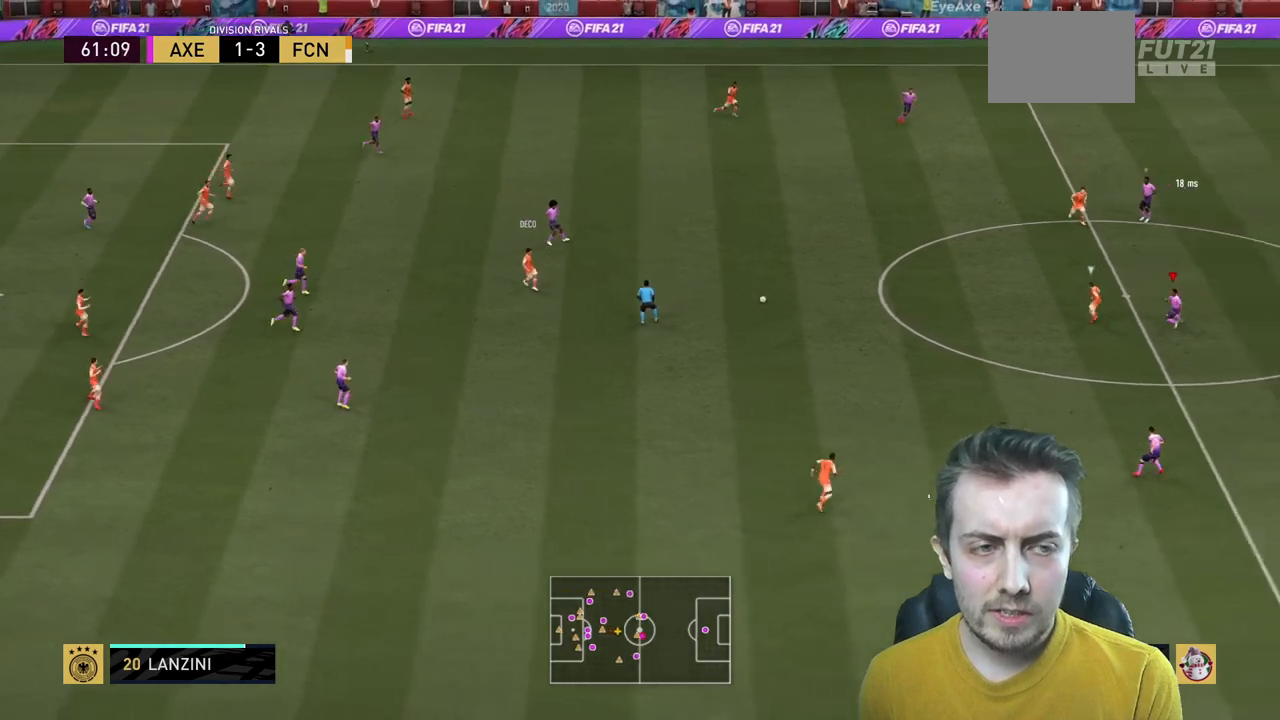
{"buttons": ["L2", "R2"], "left_stick": "up", "right_stick": "center", "events": [[100, "left_stick", "left"], [334, "left_stick", "up-left"], [367, "L2", "down"], [500, "left_stick", "up"]]}
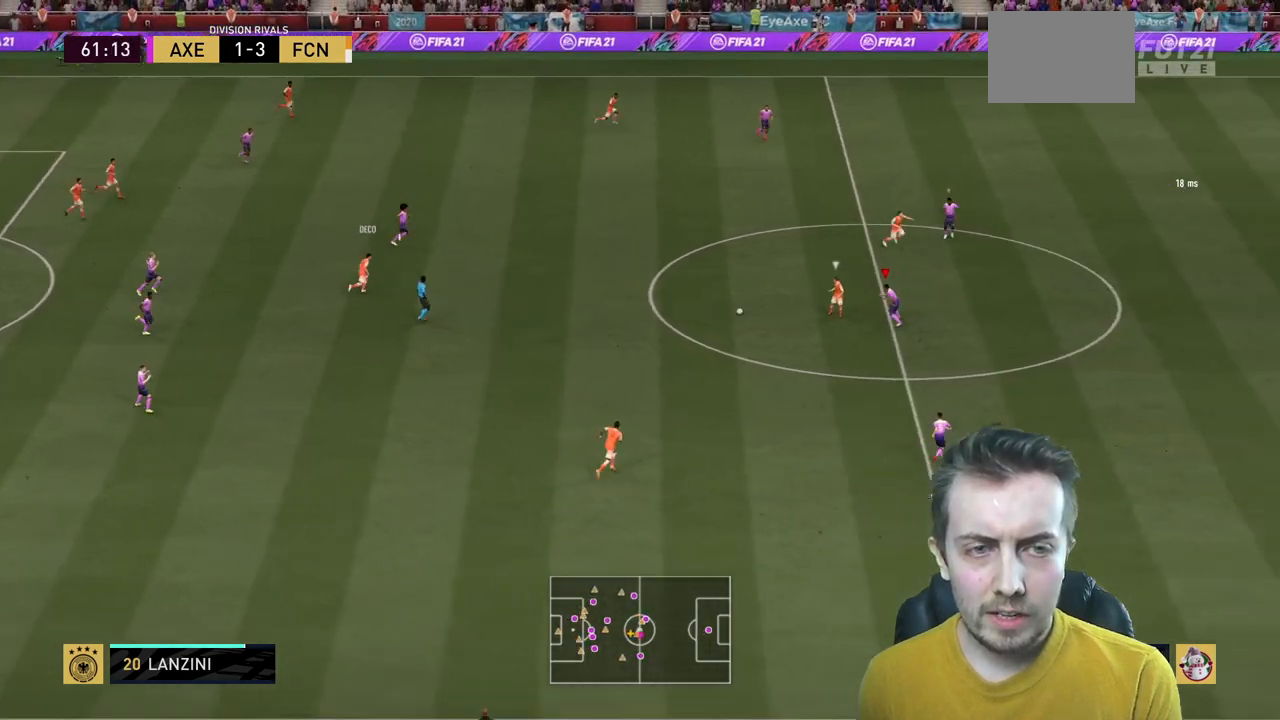
{"buttons": ["L2", "R2"], "left_stick": "right", "right_stick": "center", "events": [[501, "left_stick", "right"]]}
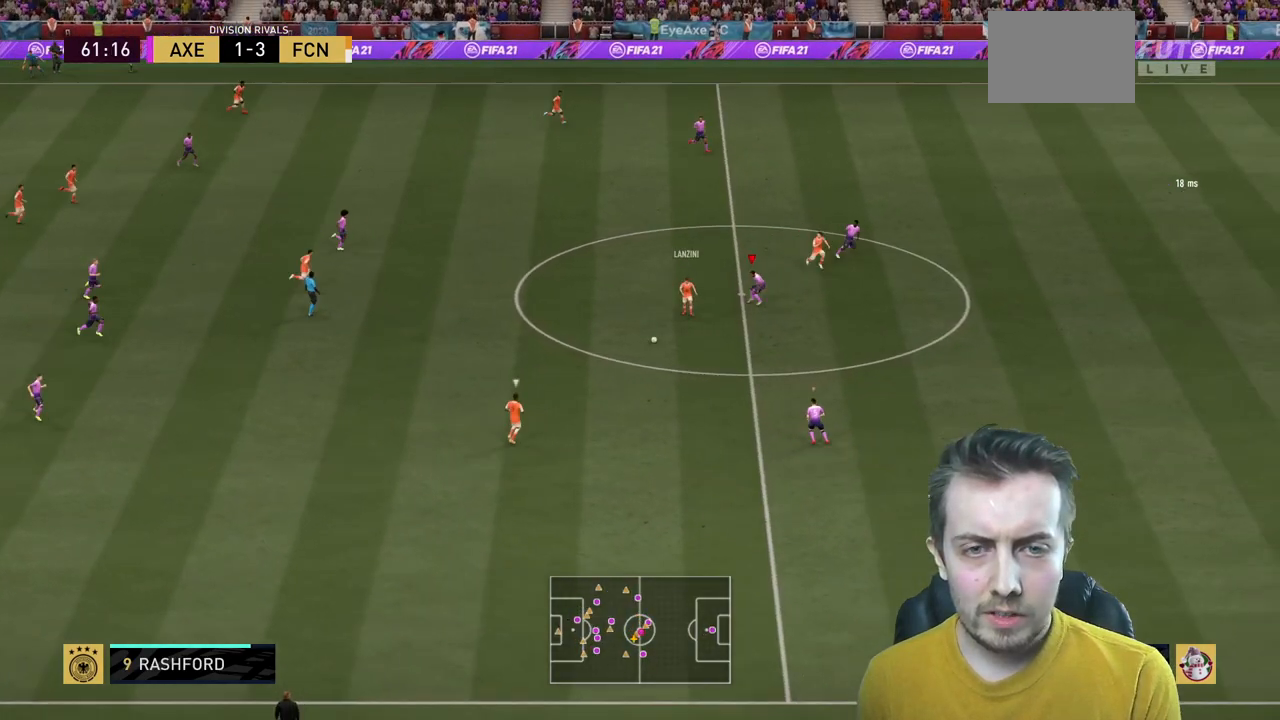
{"buttons": ["L2", "R2"], "left_stick": "down-right", "right_stick": "center", "events": [[100, "left_stick", "down-right"]]}
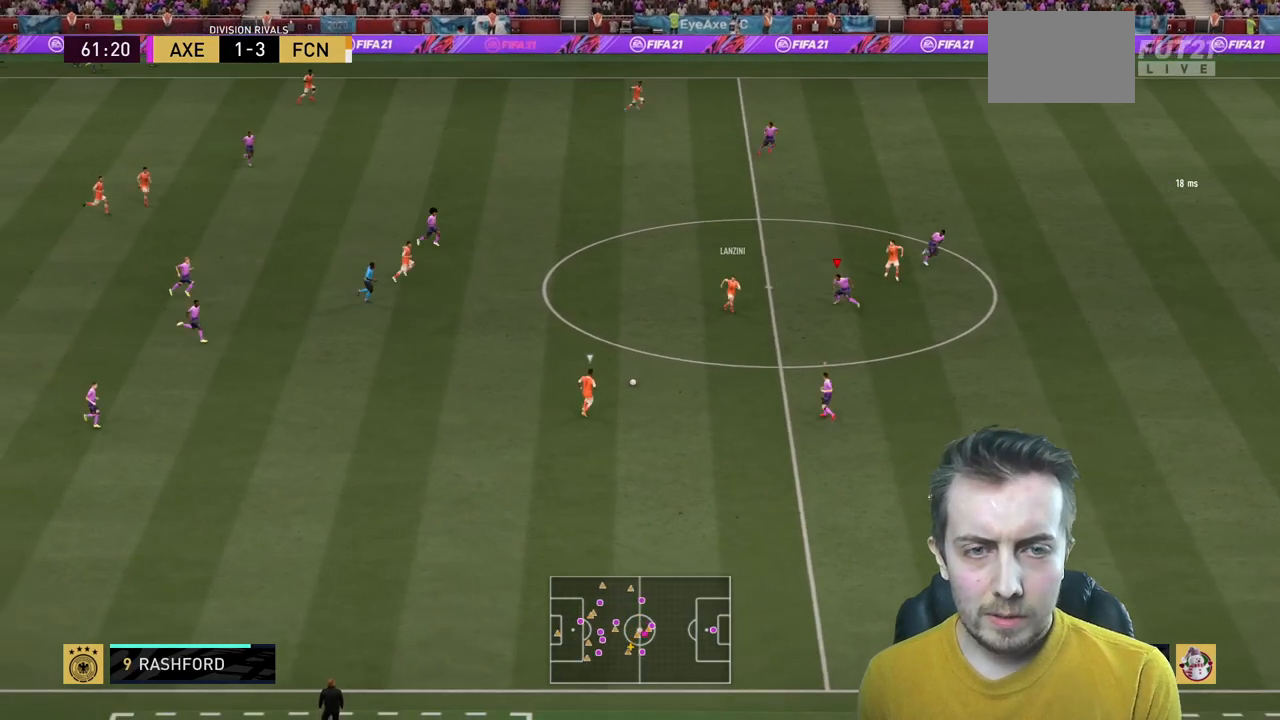
{"buttons": ["L2", "R2"], "left_stick": "down-left", "right_stick": "center", "events": [[134, "L2", "up"], [201, "left_stick", "down"], [468, "L2", "down"], [468, "left_stick", "down-left"]]}
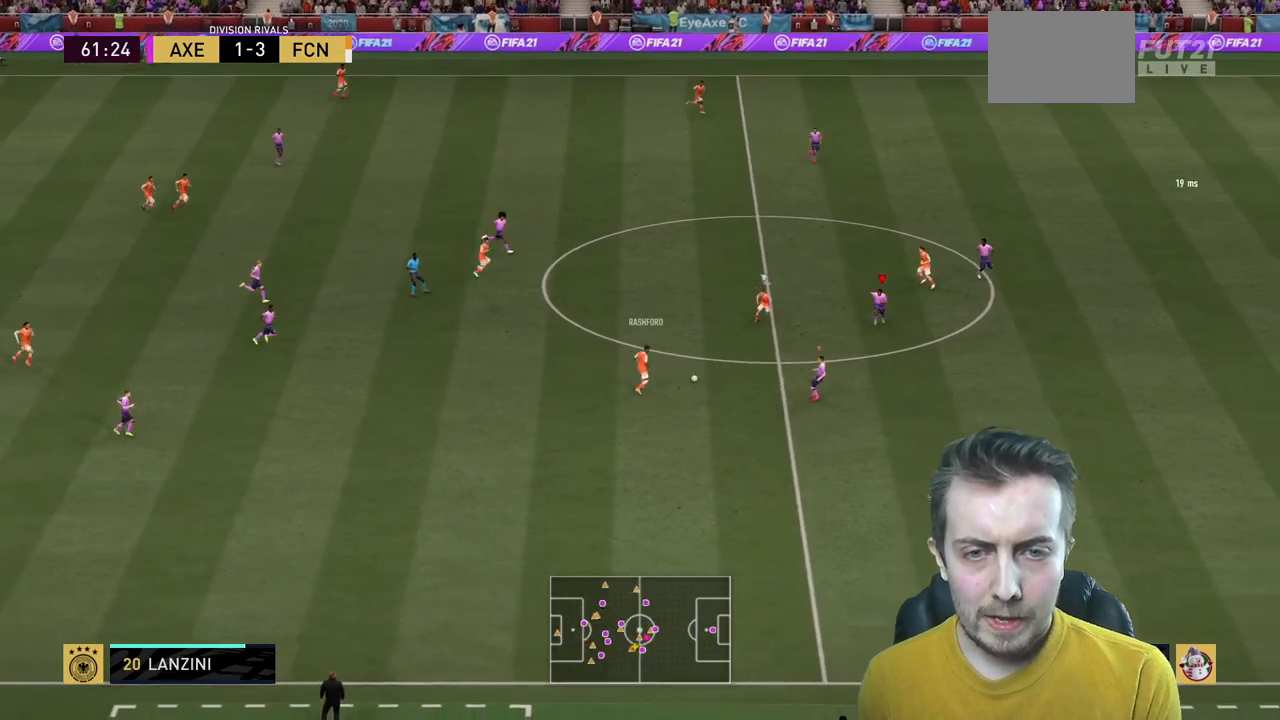
{"buttons": [], "left_stick": "up", "right_stick": "center"}
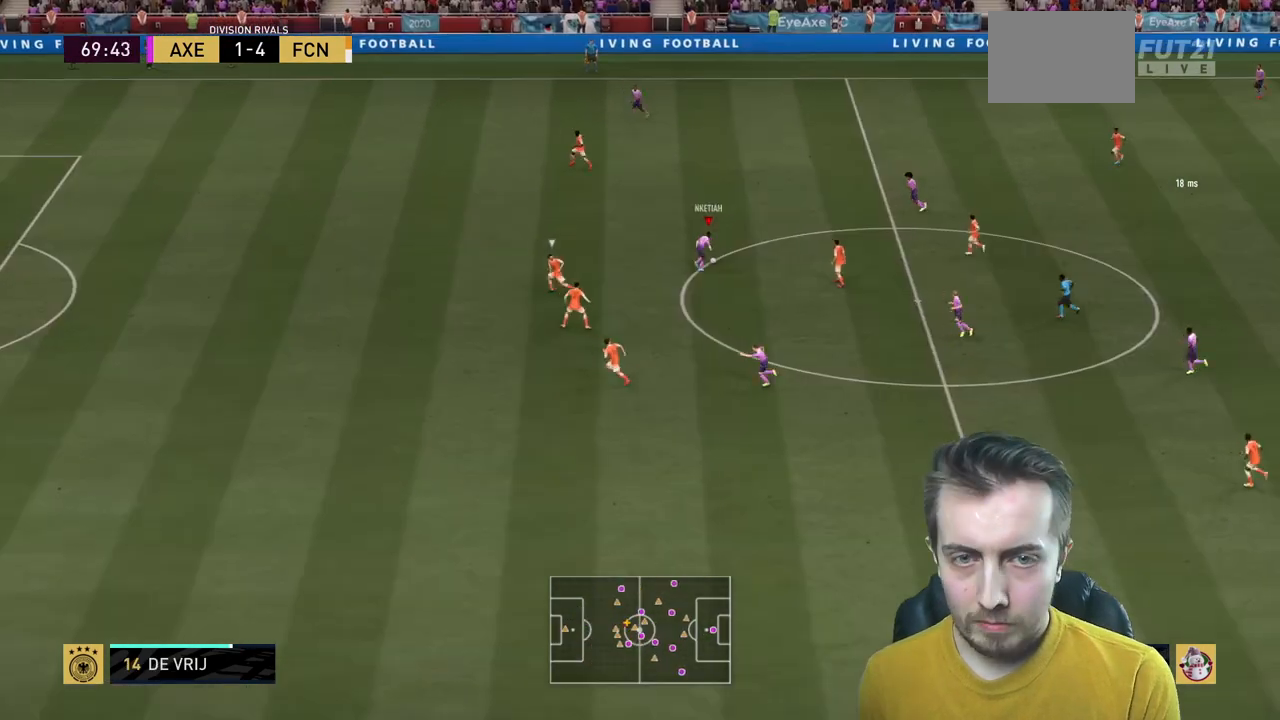
{"buttons": [], "left_stick": "left", "right_stick": "center", "events": [[368, "left_stick", "left"]]}
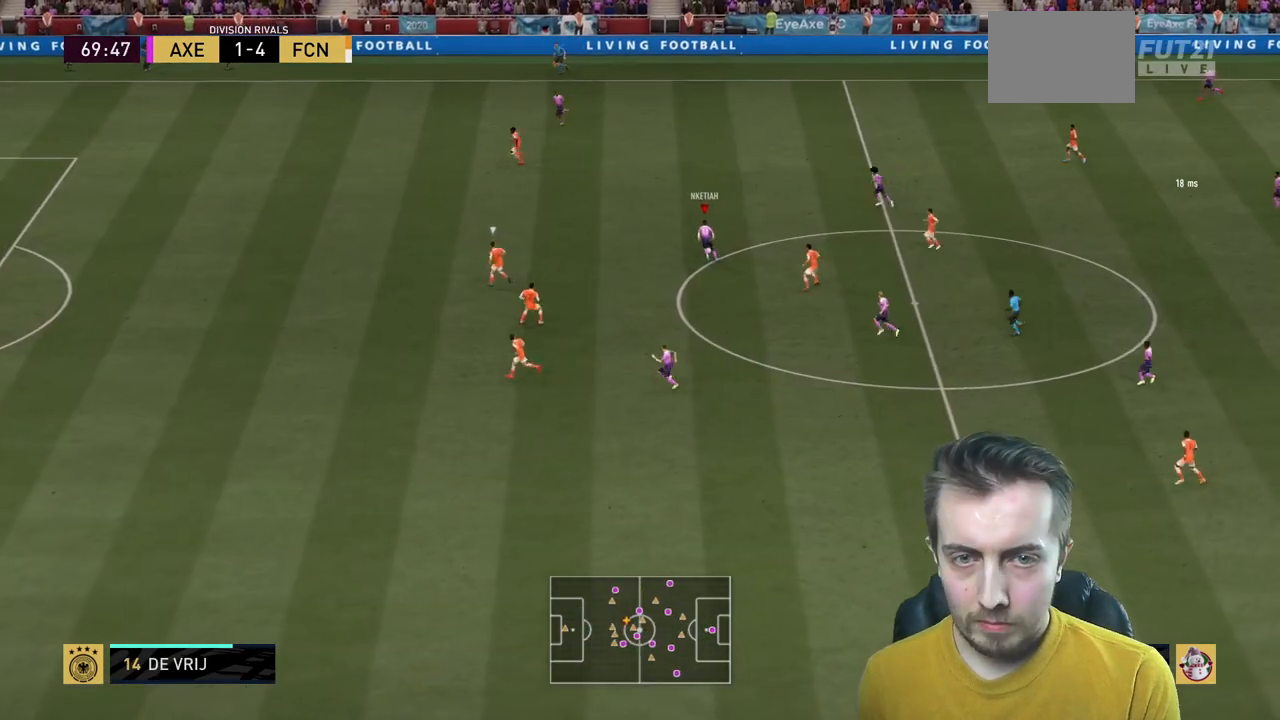
{"buttons": [], "left_stick": "left", "right_stick": "center", "events": []}
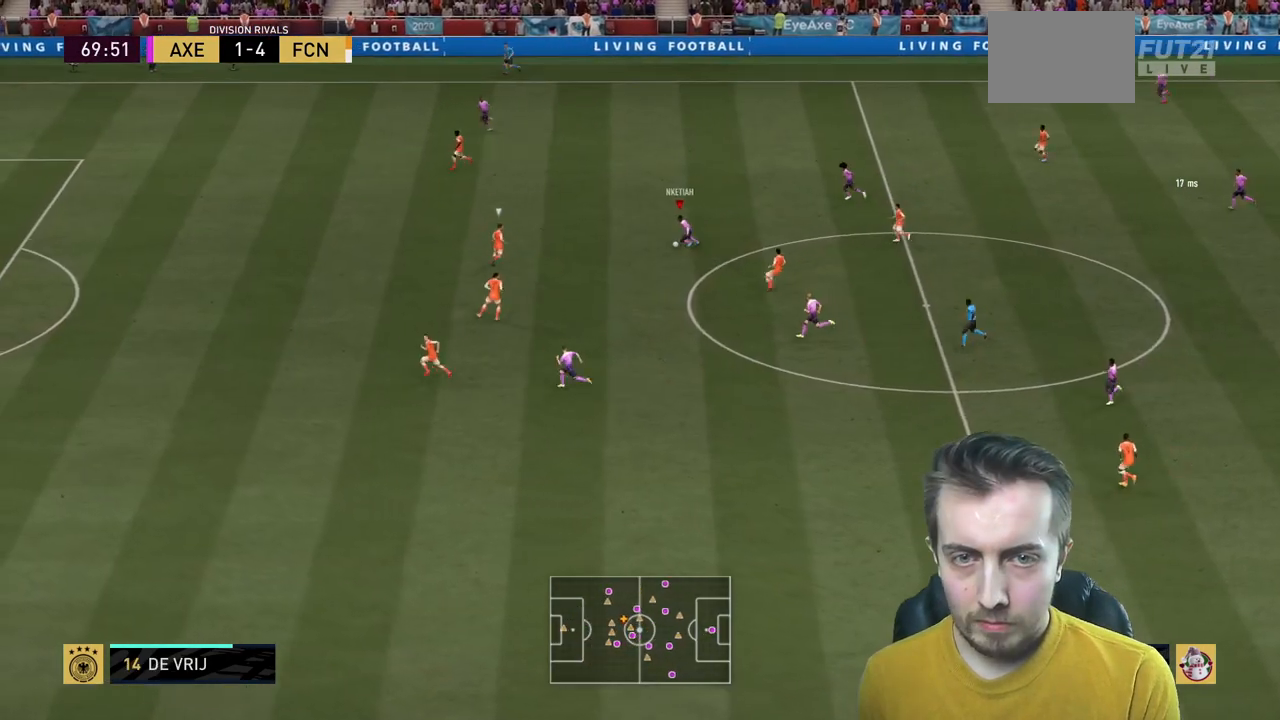
{"buttons": [], "left_stick": "up-left", "right_stick": "up", "events": [[167, "right_stick", "down-left"], [267, "left_stick", "up-left"], [301, "right_stick", "up"]]}
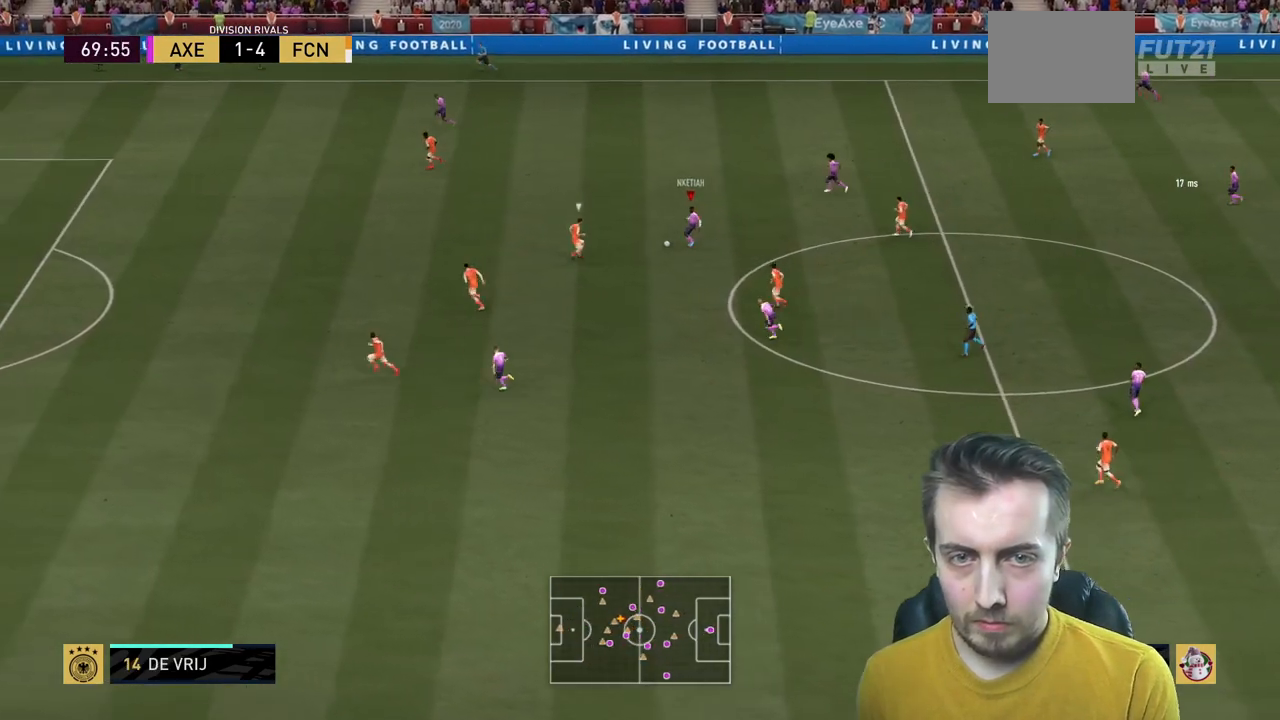
{"buttons": ["R2"], "left_stick": "up-left", "right_stick": "center", "events": [[133, "right_stick", "center"], [200, "R2", "down"]]}
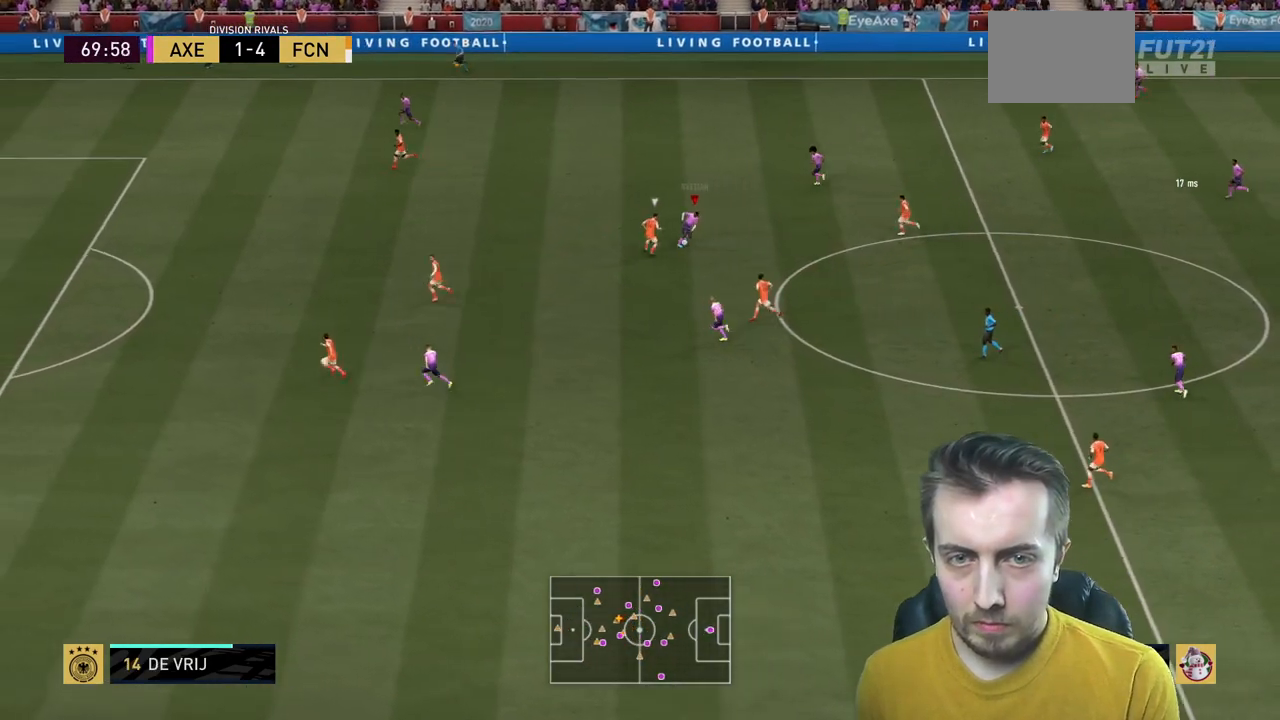
{"buttons": ["R2"], "left_stick": "up-left", "right_stick": "center", "events": []}
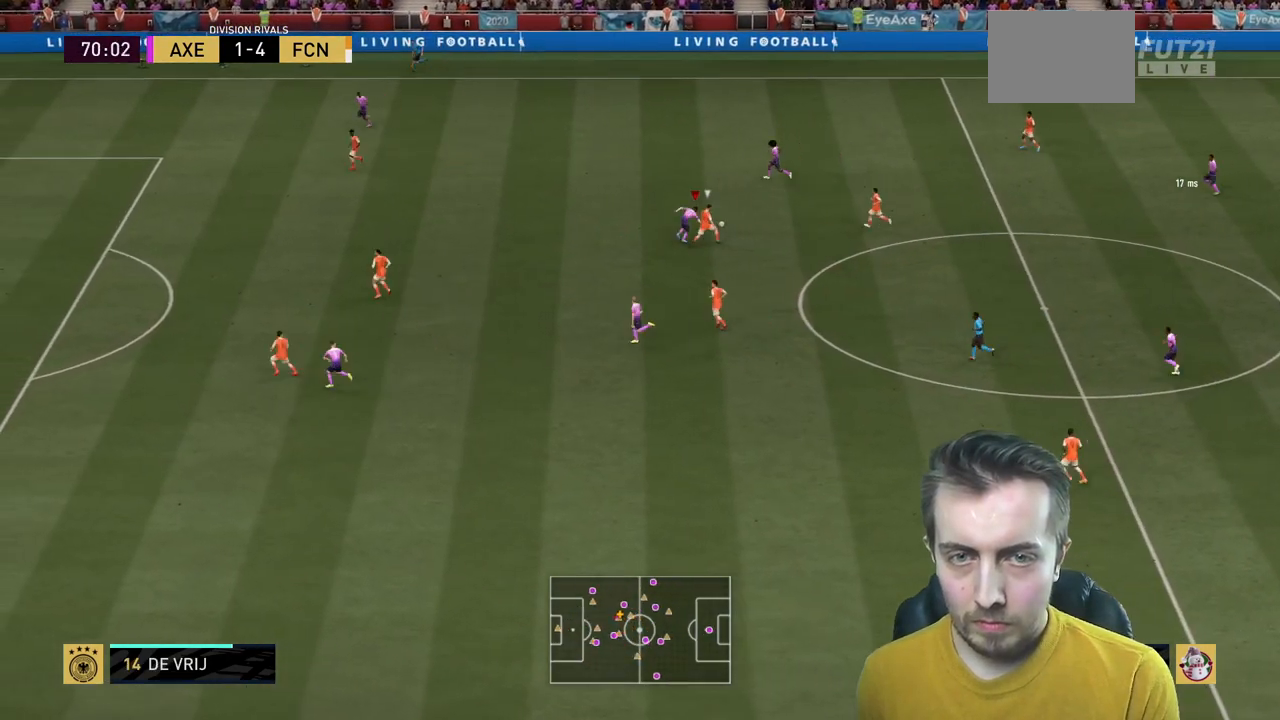
{"buttons": ["R2"], "left_stick": "up-right", "right_stick": "center", "events": [[167, "left_stick", "left"], [300, "left_stick", "up"], [367, "left_stick", "up-right"]]}
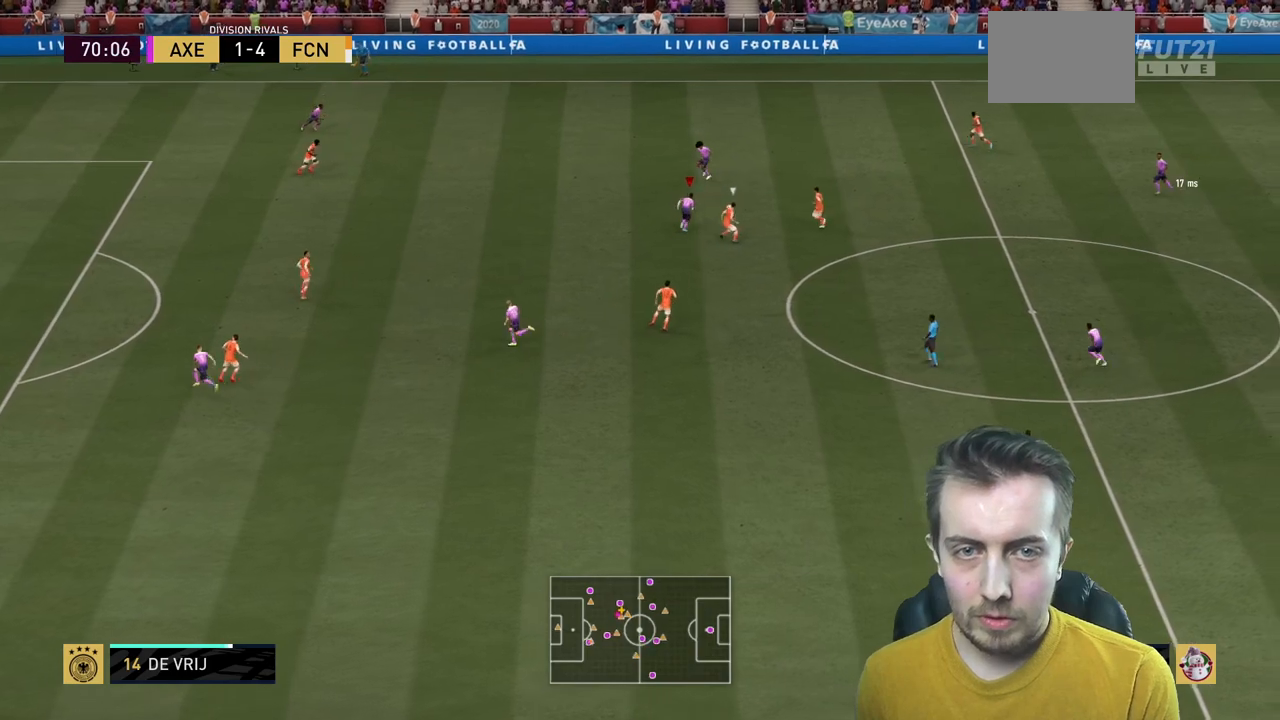
{"buttons": ["Y"], "left_stick": "up-left", "right_stick": "center", "events": [[301, "left_stick", "up"], [401, "Y", "down"], [401, "left_stick", "up-left"], [434, "R2", "up"]]}
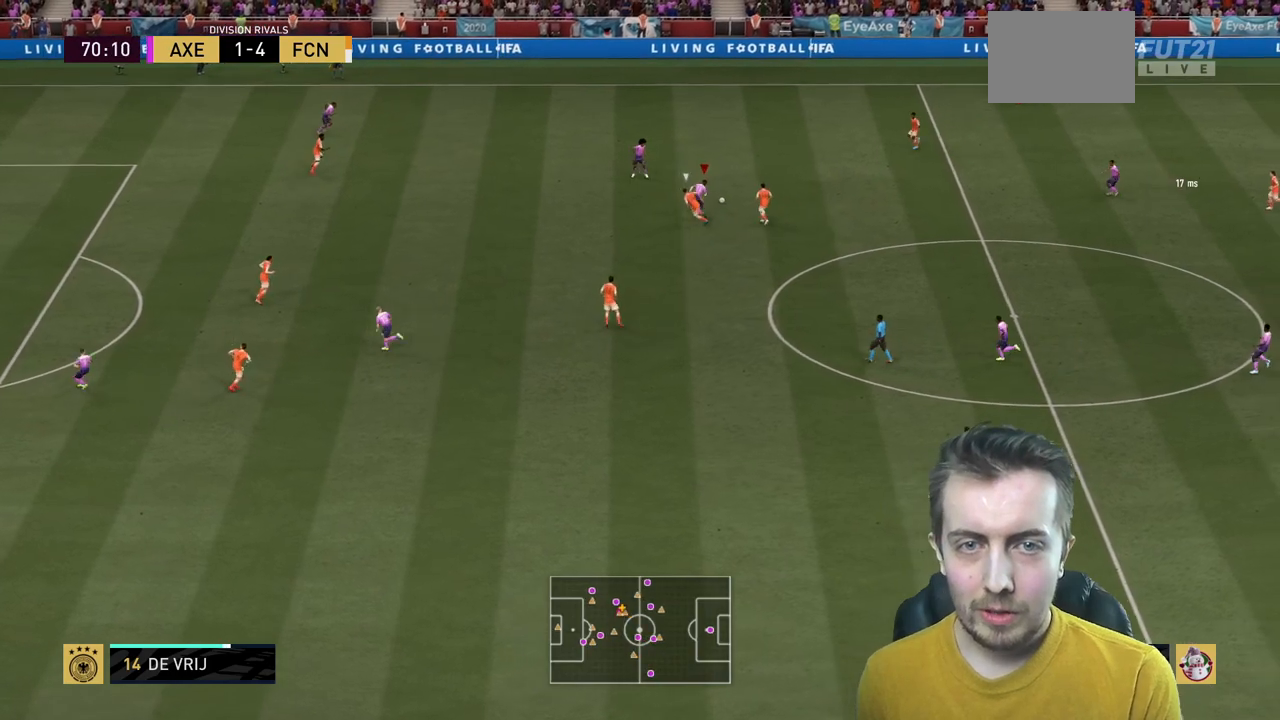
{"buttons": ["R2"], "left_stick": "left", "right_stick": "center", "events": [[33, "R2", "down"], [33, "Y", "up"], [400, "left_stick", "left"]]}
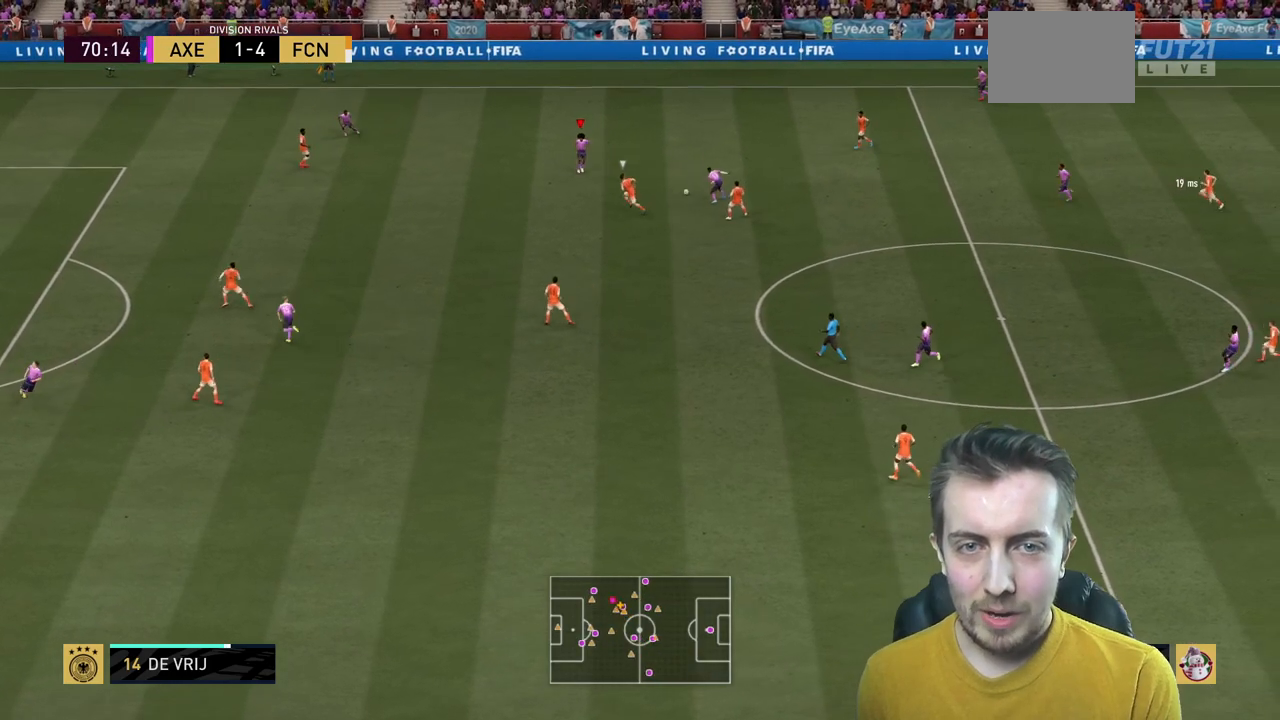
{"buttons": [], "left_stick": "left", "right_stick": "center", "events": [[34, "R2", "up"]]}
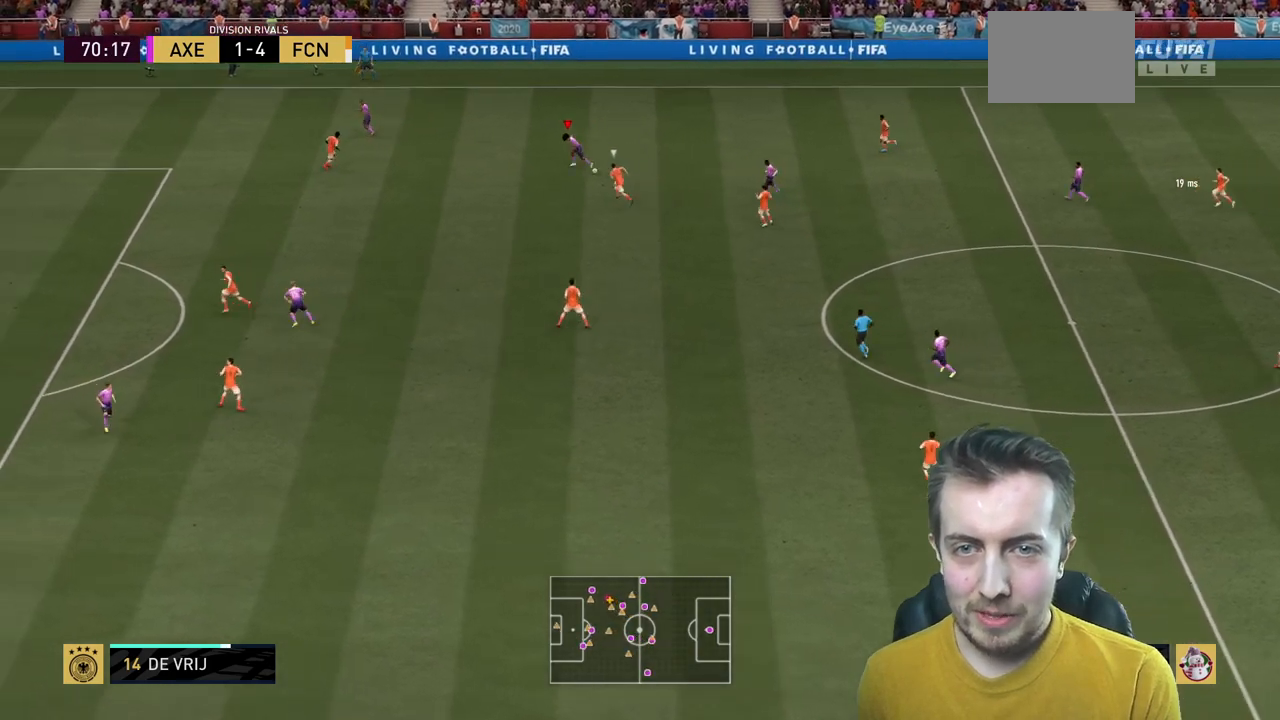
{"buttons": [], "left_stick": "down-left", "right_stick": "center"}
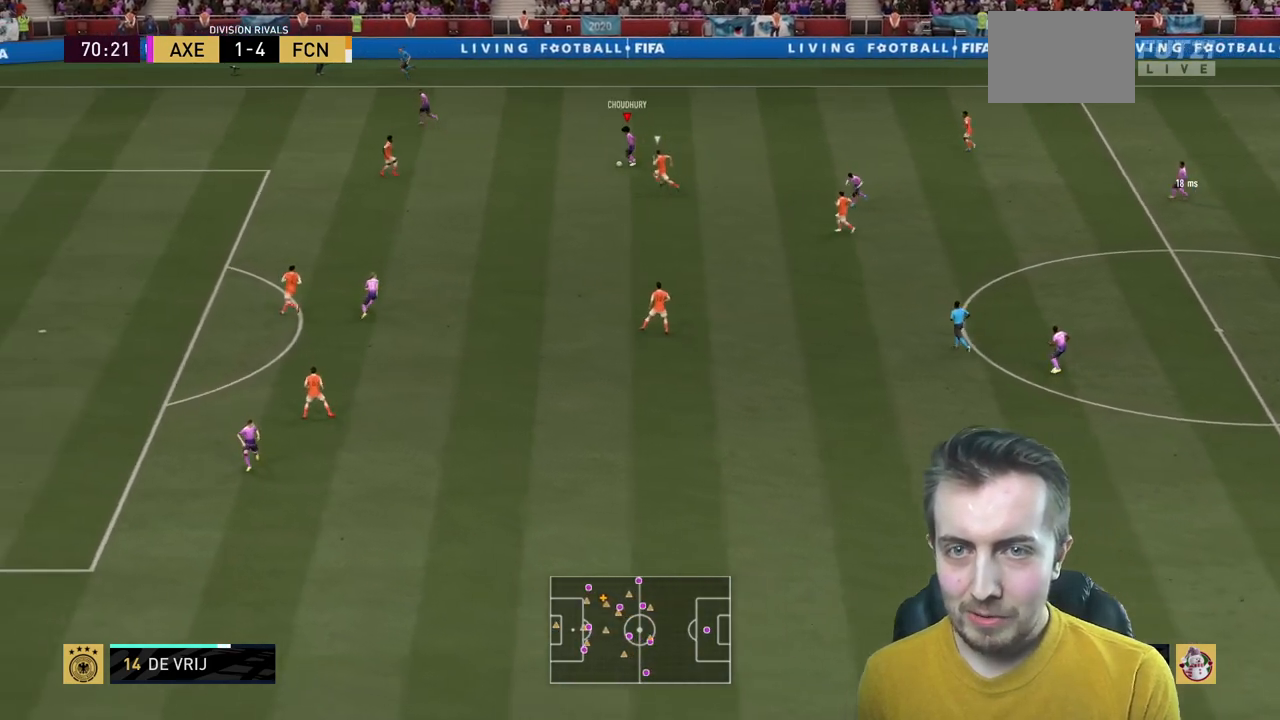
{"buttons": ["R2"], "left_stick": "center", "right_stick": "center", "events": [[167, "left_stick", "center"], [267, "R2", "down"]]}
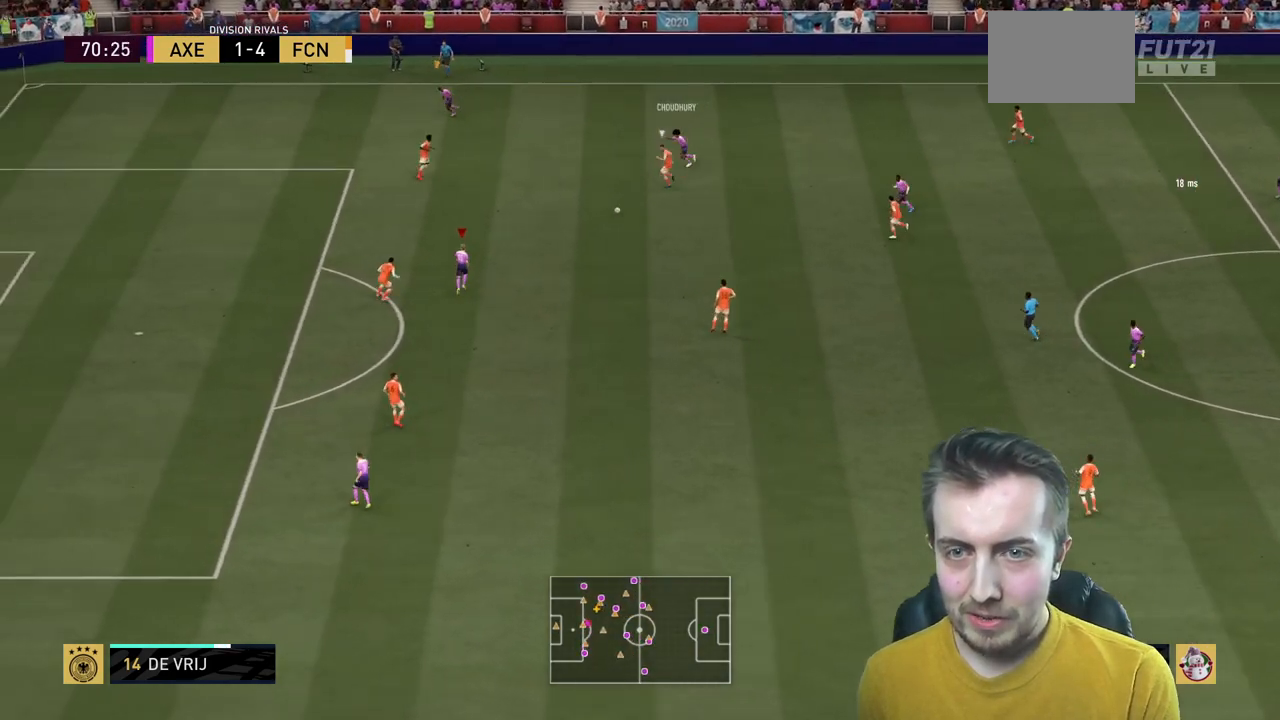
{"buttons": [], "left_stick": "center", "right_stick": "center", "events": [[33, "R2", "up"], [133, "left_stick", "down"], [500, "left_stick", "center"]]}
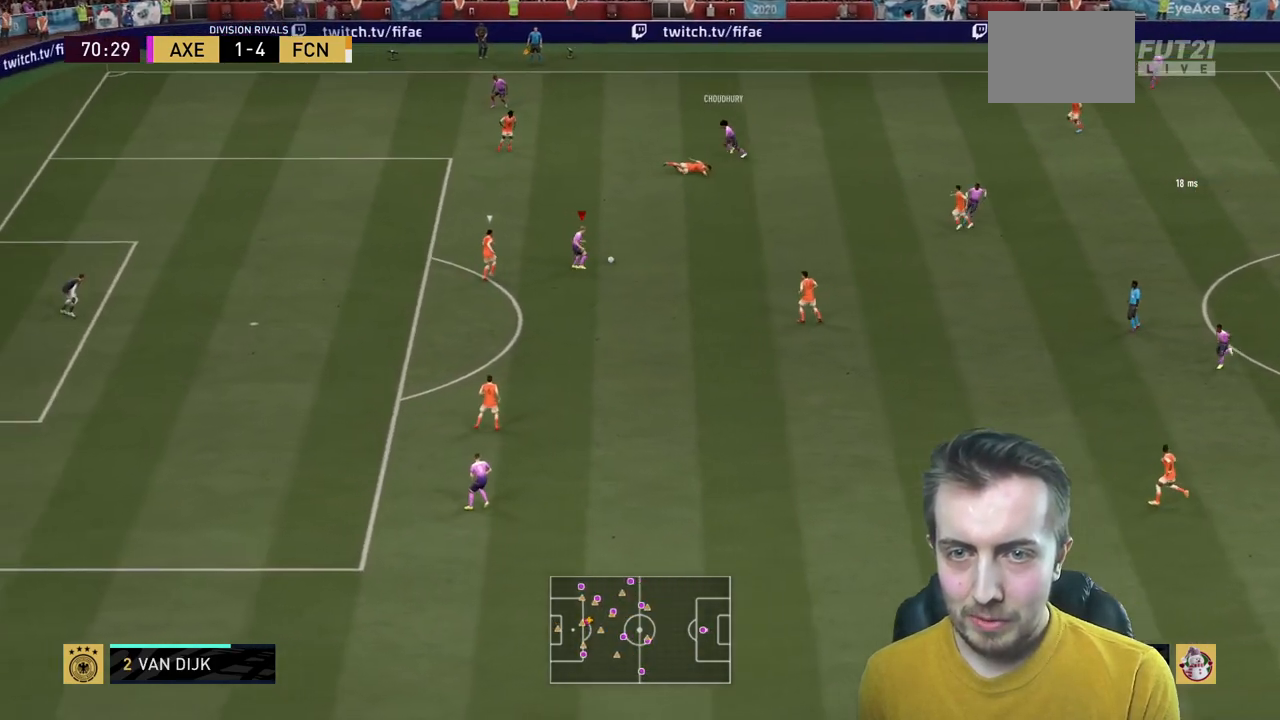
{"buttons": ["R2"], "left_stick": "up-left", "right_stick": "center", "events": [[101, "left_stick", "up-left"], [234, "R2", "down"], [234, "X", "down"], [301, "A", "down"], [334, "X", "up"], [401, "A", "up"]]}
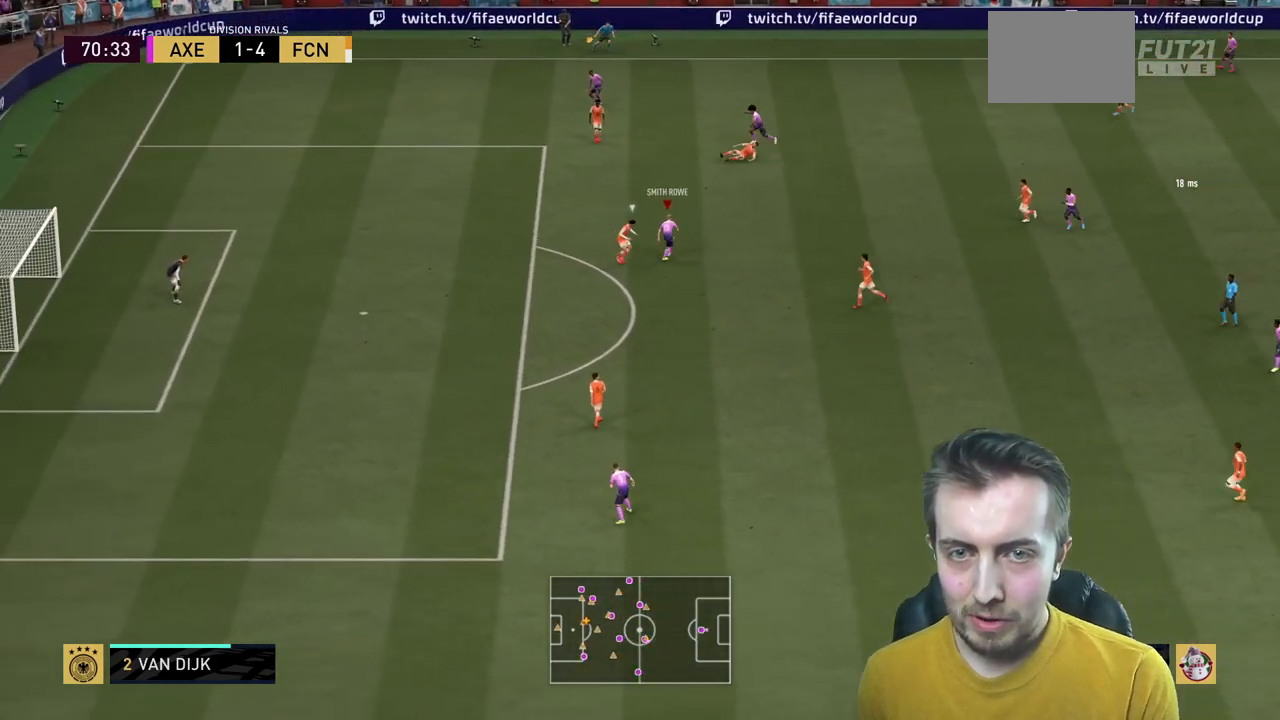
{"buttons": ["R2"], "left_stick": "left", "right_stick": "center", "events": [[234, "left_stick", "left"]]}
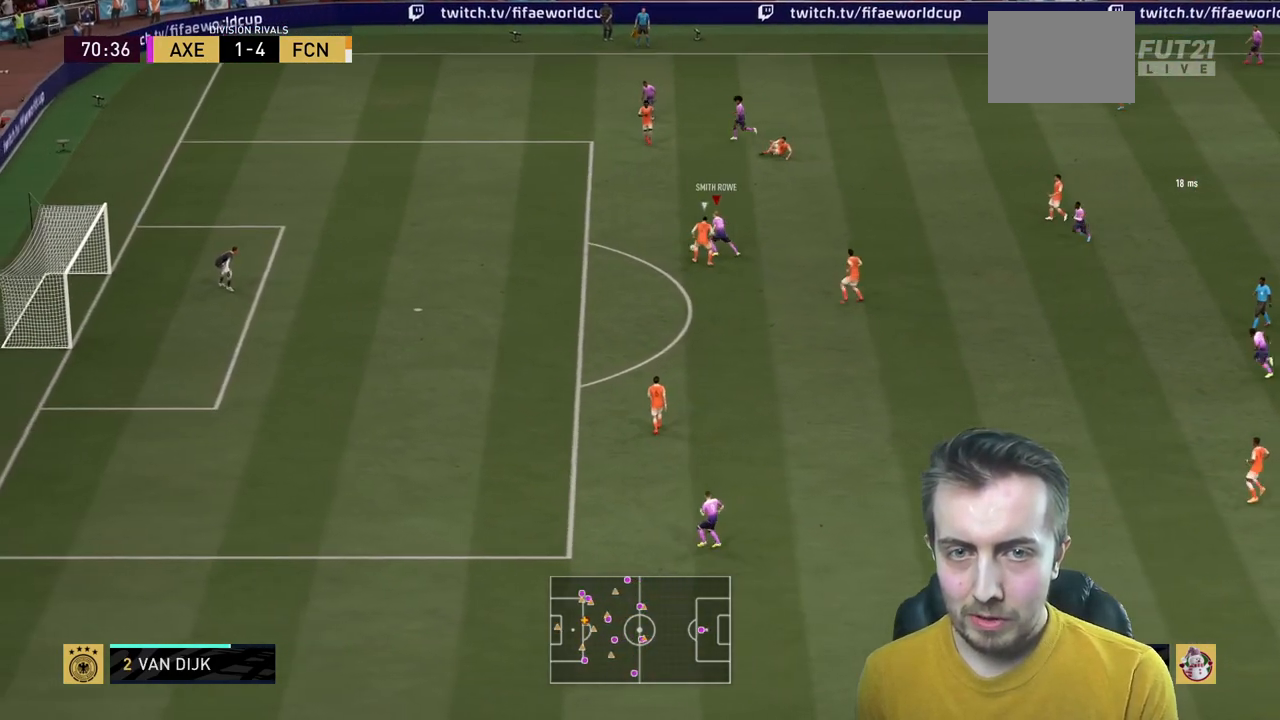
{"buttons": ["R2"], "left_stick": "left", "right_stick": "center", "events": []}
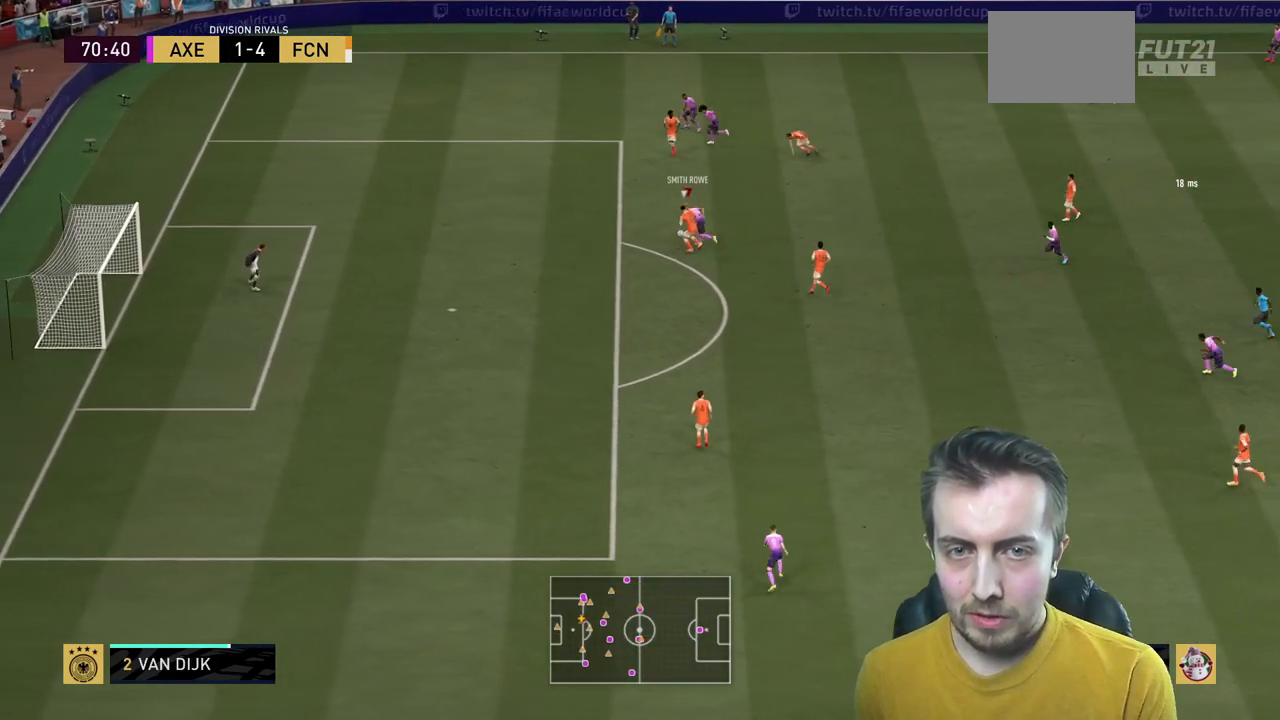
{"buttons": ["R2"], "left_stick": "left", "right_stick": "center", "events": []}
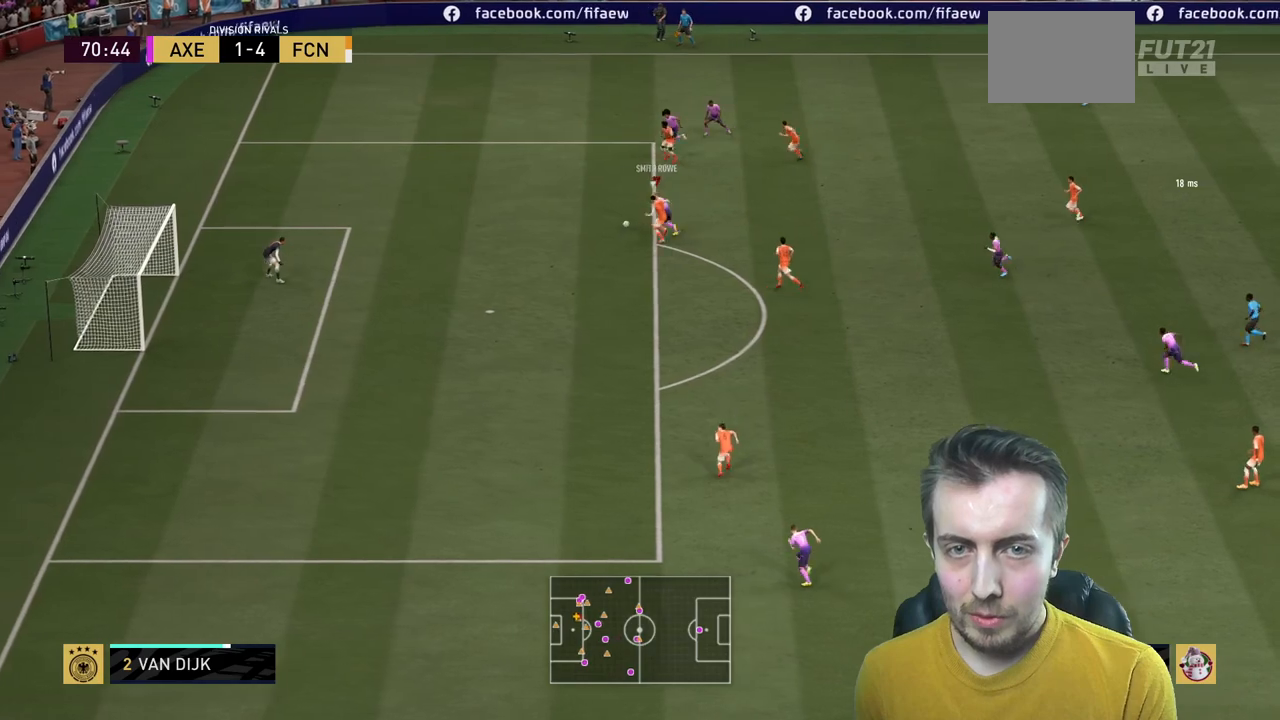
{"buttons": ["R2"], "left_stick": "down-left", "right_stick": "center", "events": [[34, "B", "down"], [234, "B", "up"], [234, "left_stick", "down-left"]]}
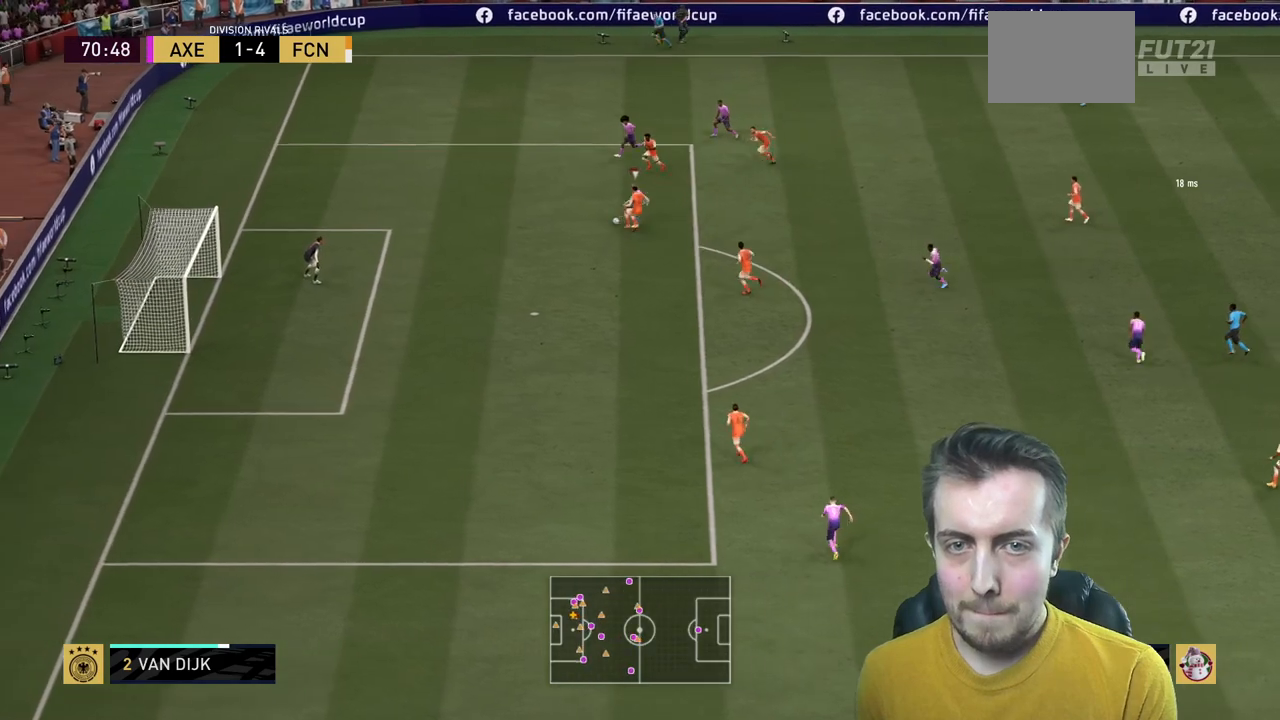
{"buttons": ["R2"], "left_stick": "center", "right_stick": "center", "events": [[467, "left_stick", "center"]]}
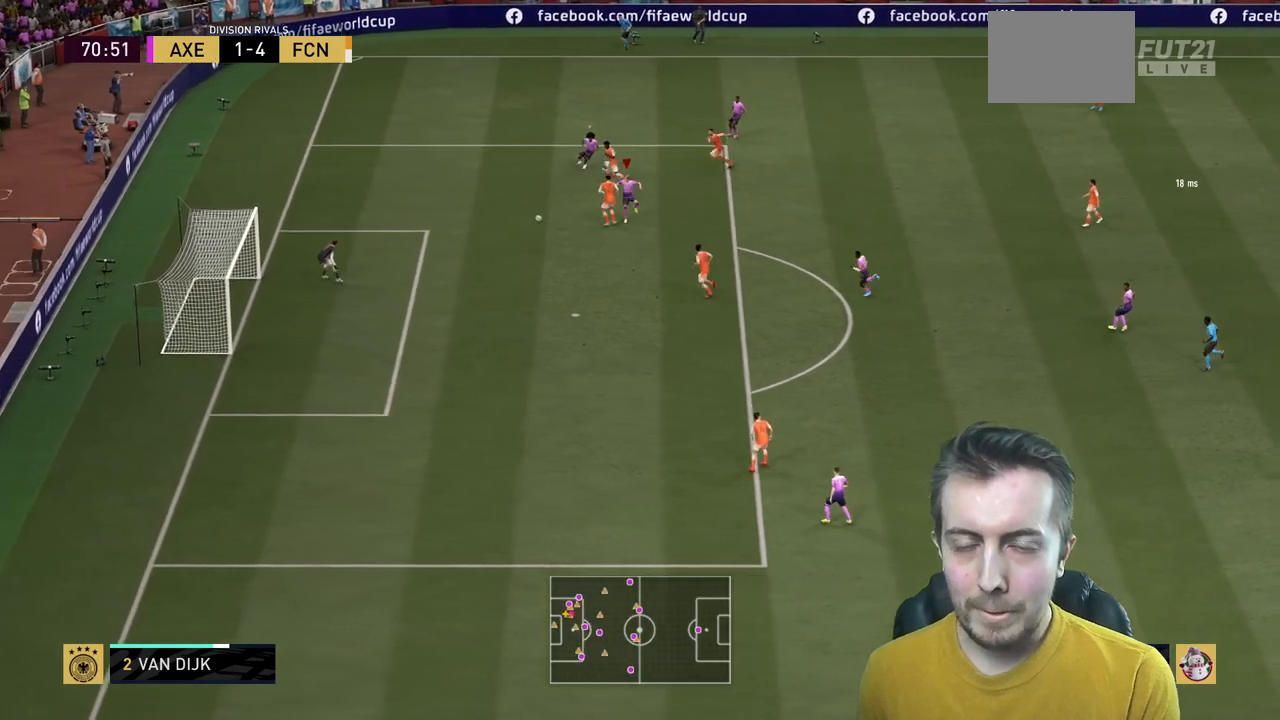
{"buttons": ["R2"], "left_stick": "down-left", "right_stick": "center", "events": [[234, "left_stick", "left"], [334, "left_stick", "down-left"]]}
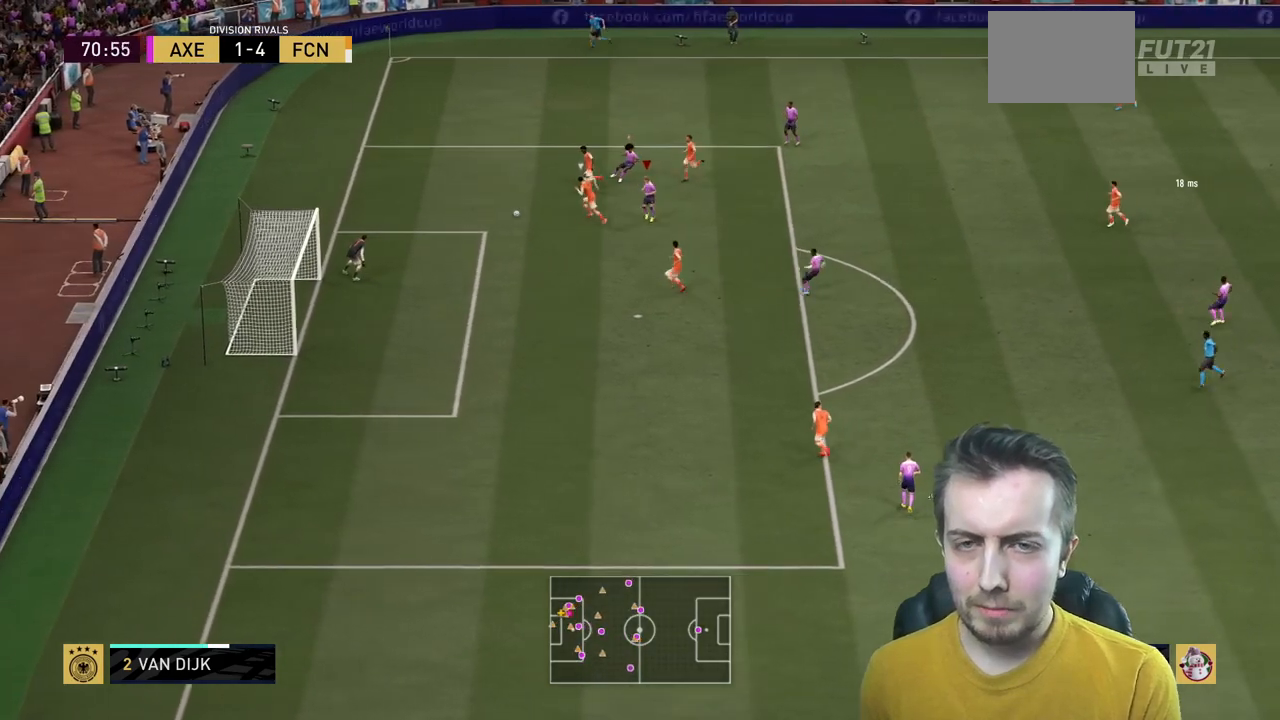
{"buttons": ["L2", "R2"], "left_stick": "up-left", "right_stick": "center", "events": [[200, "left_stick", "left"], [400, "L2", "down"], [500, "left_stick", "up-left"]]}
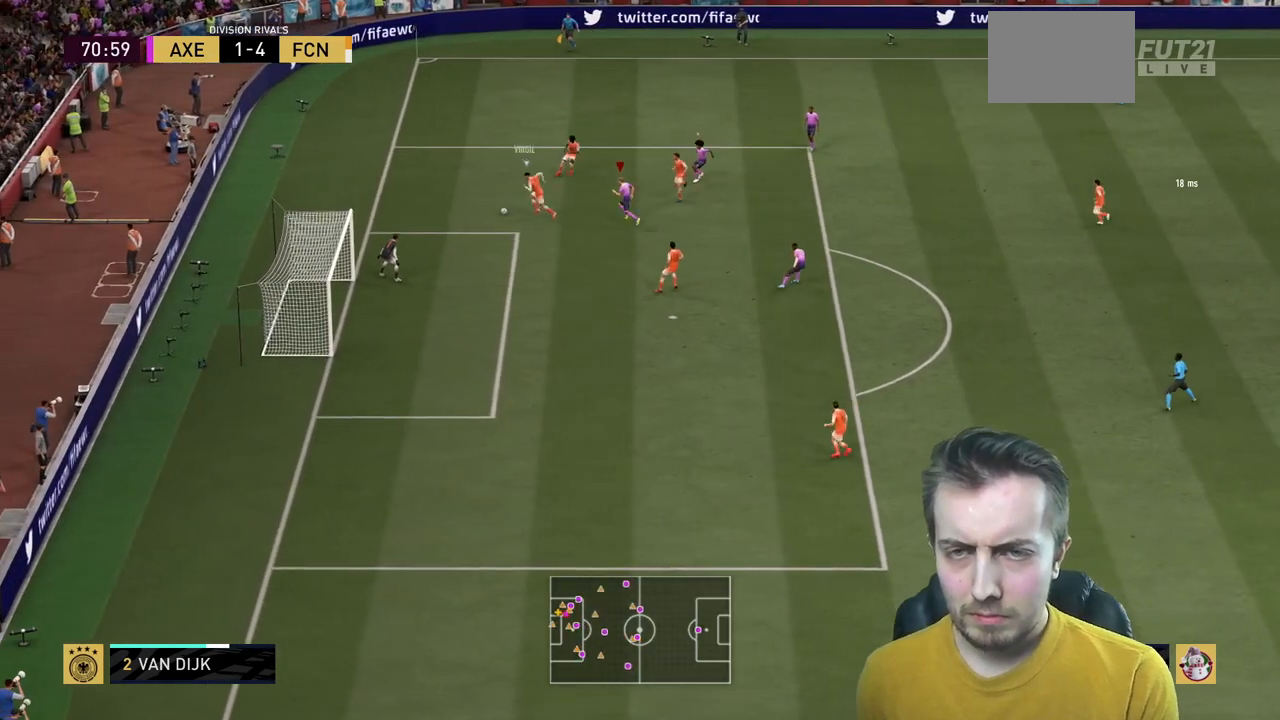
{"buttons": ["L2", "R2"], "left_stick": "up", "right_stick": "center", "events": [[301, "left_stick", "up"]]}
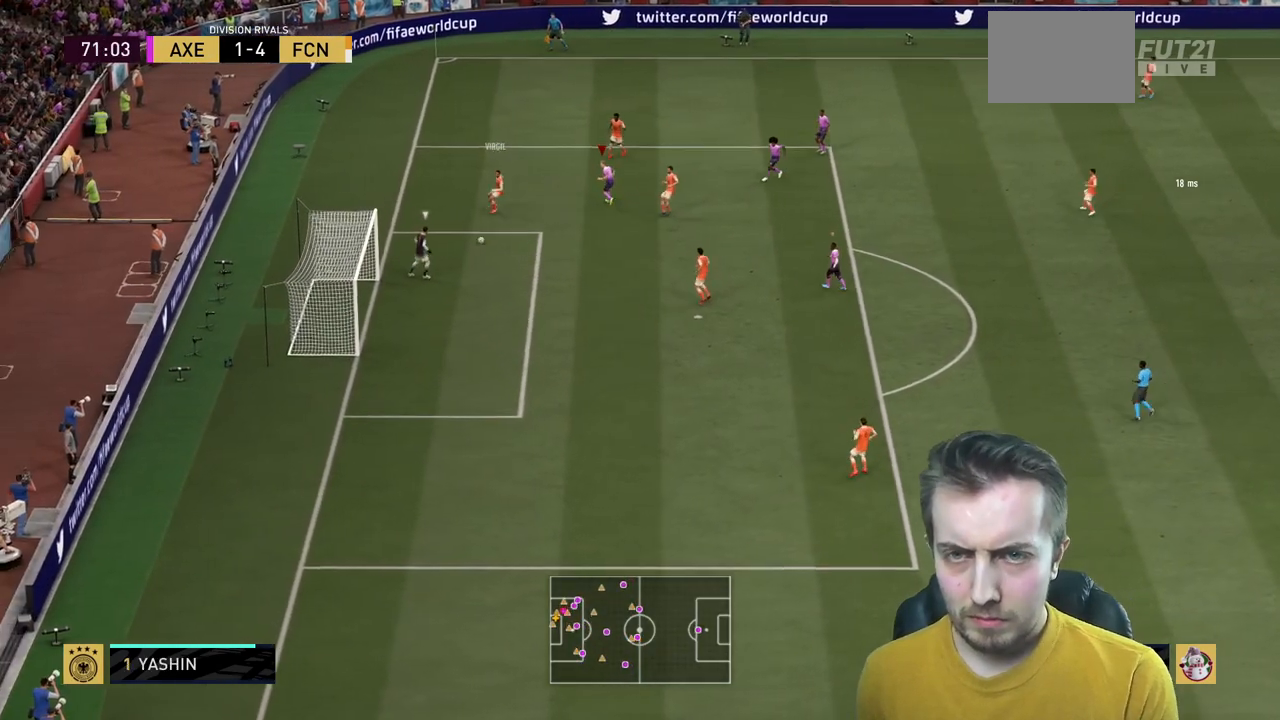
{"buttons": ["L2", "R2"], "left_stick": "down-right", "right_stick": "center", "events": [[133, "left_stick", "right"], [200, "left_stick", "down-right"]]}
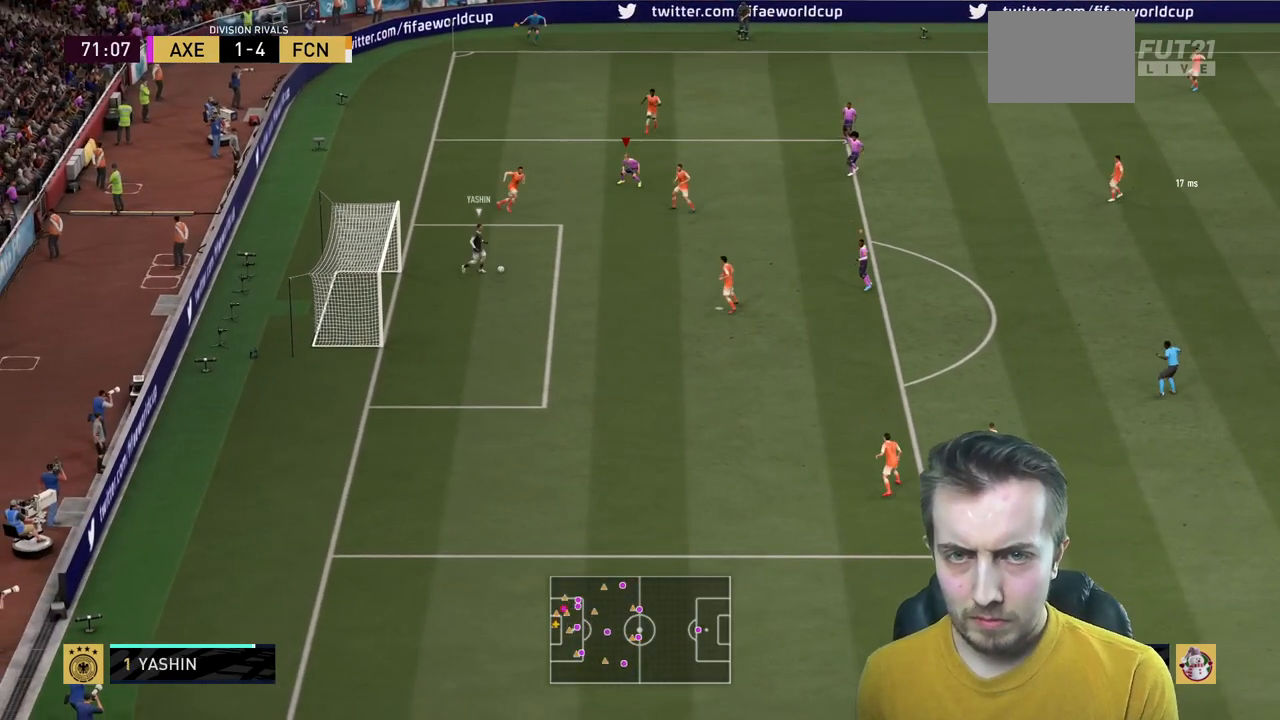
{"buttons": ["L2", "R2"], "left_stick": "down-left", "right_stick": "center", "events": [[67, "L2", "up"], [201, "left_stick", "down"], [501, "L2", "down"], [501, "left_stick", "down-left"]]}